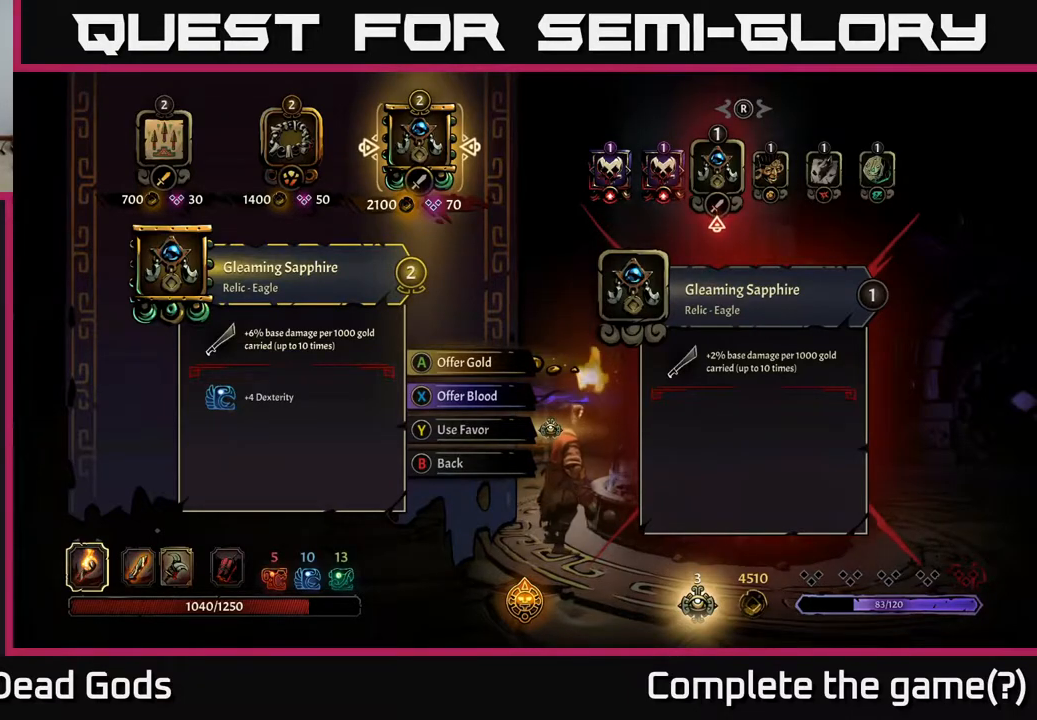
Gameplay with a controller (Xbox layout); each line is a JSON object with the inputs held at the frame after it. "events" lists button and stick changes between this image and that frame as [ms after this image, input, new state], when the widget could be followed in between.
{"buttons": [], "left_stick": "center", "right_stick": "center", "events": [[183, "right_stick", "left"], [317, "right_stick", "center"]]}
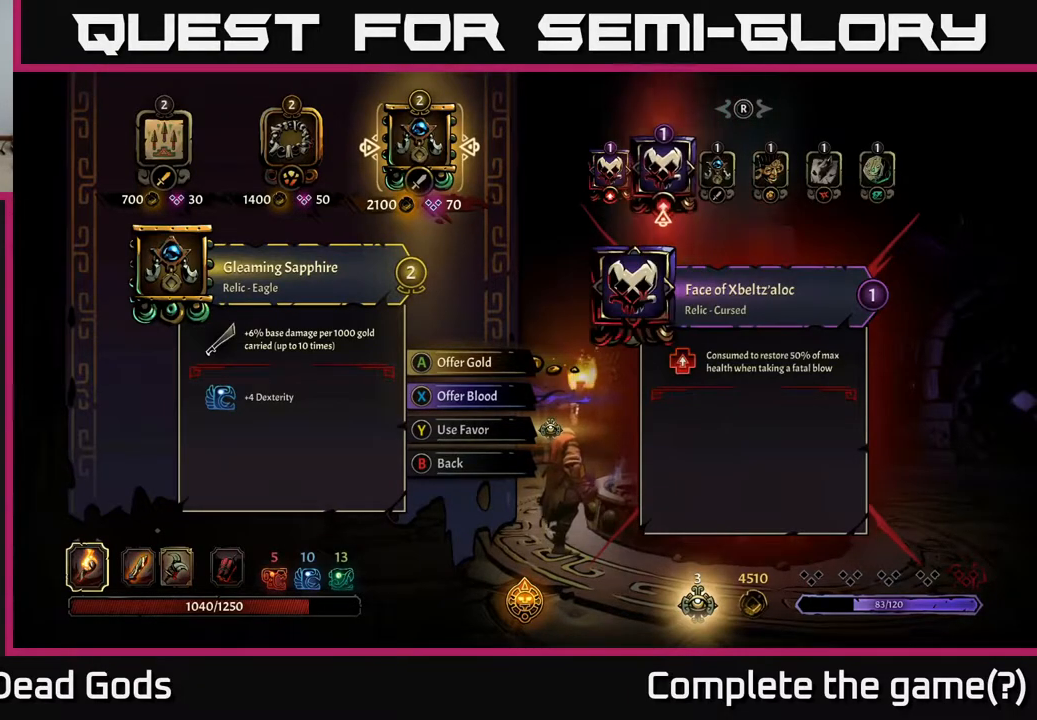
{"buttons": [], "left_stick": "center", "right_stick": "center", "events": [[17, "right_stick", "right"], [133, "right_stick", "center"], [233, "DPAD_LEFT", "down"], [350, "DPAD_LEFT", "up"]]}
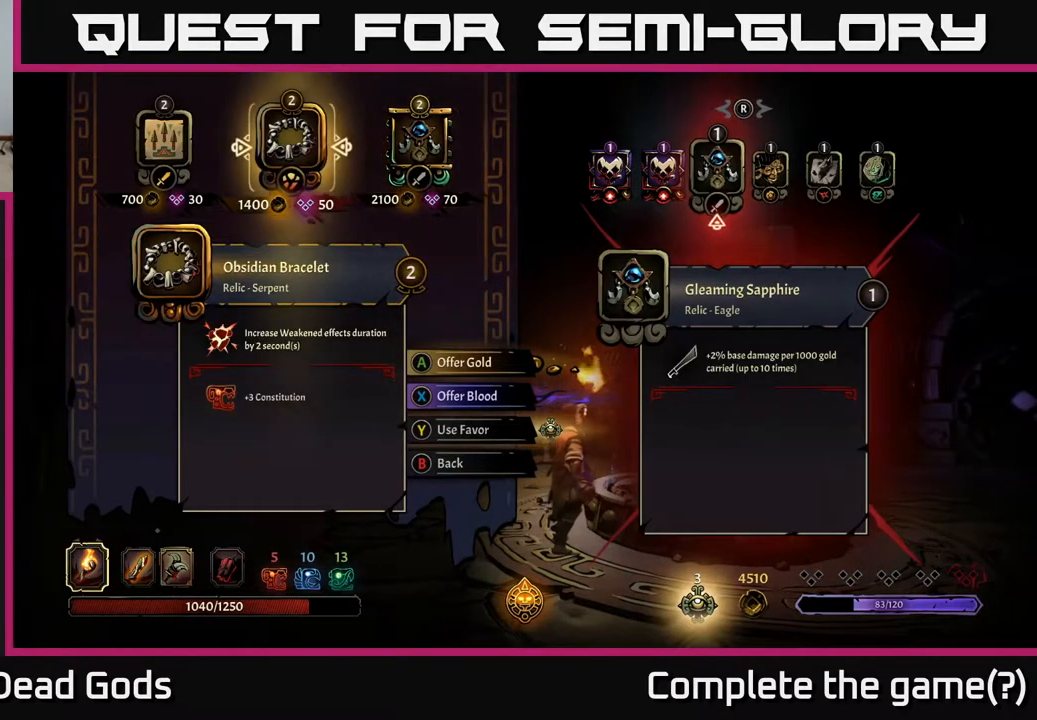
{"buttons": [], "left_stick": "center", "right_stick": "center", "events": []}
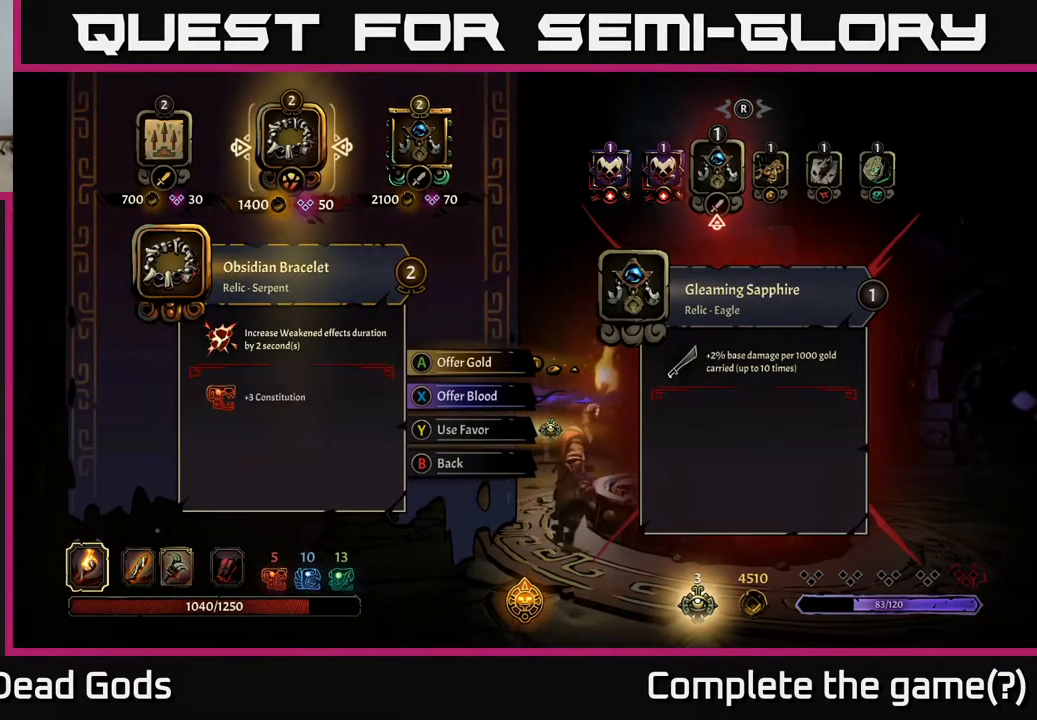
{"buttons": [], "left_stick": "center", "right_stick": "center", "events": []}
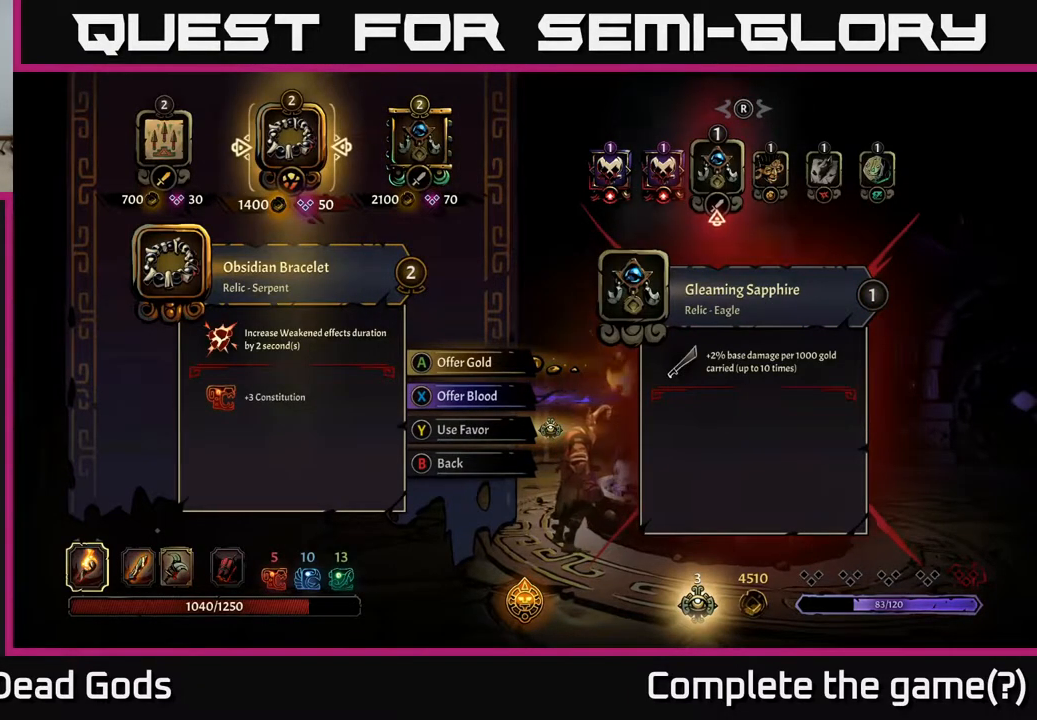
{"buttons": [], "left_stick": "center", "right_stick": "center", "events": []}
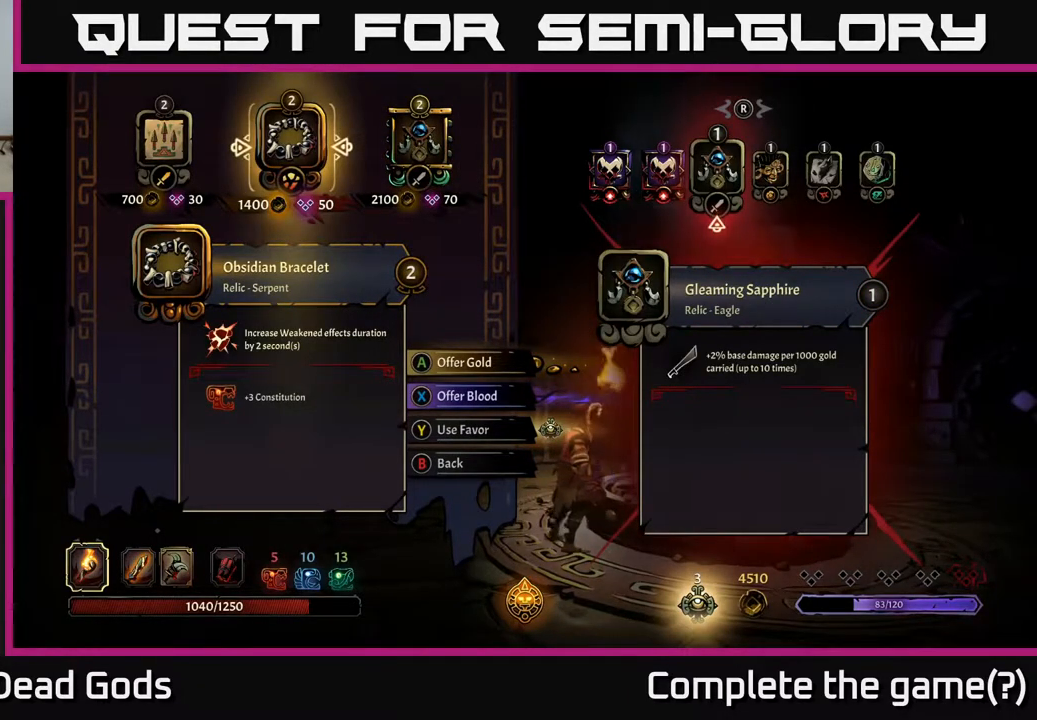
{"buttons": [], "left_stick": "center", "right_stick": "center", "events": []}
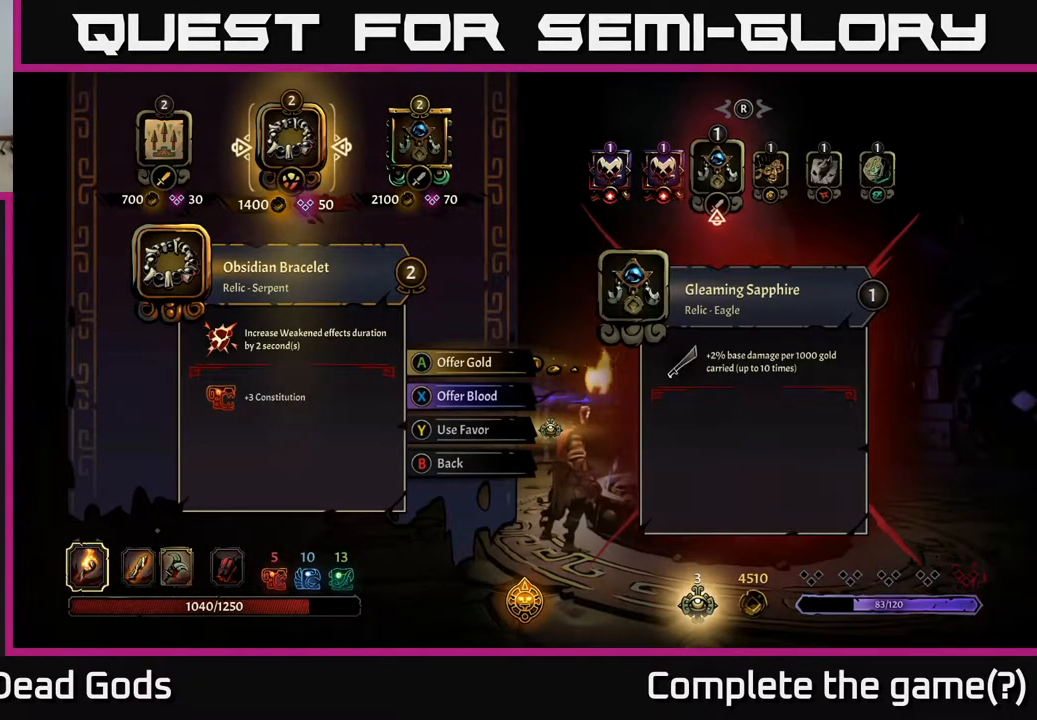
{"buttons": [], "left_stick": "center", "right_stick": "center", "events": []}
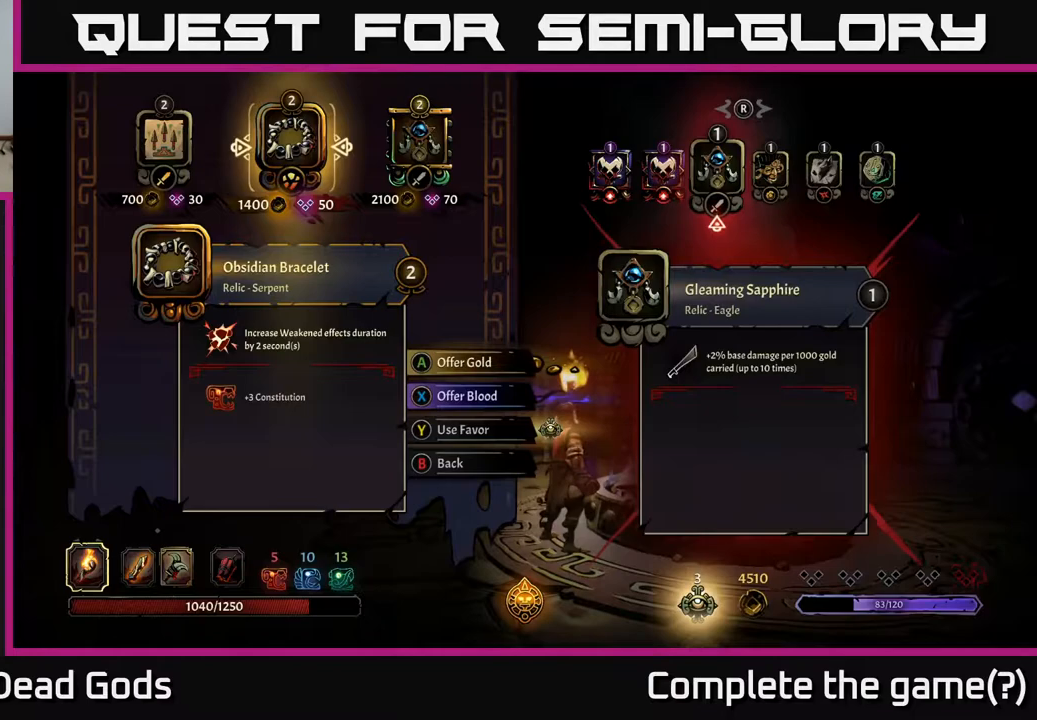
{"buttons": [], "left_stick": "center", "right_stick": "center", "events": []}
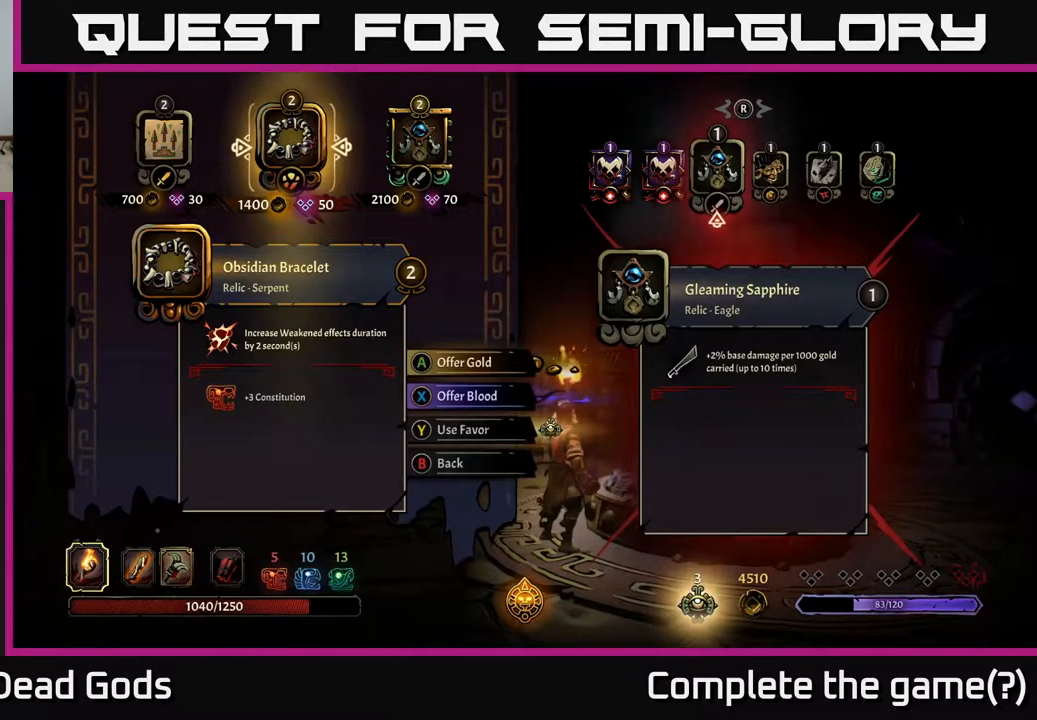
{"buttons": [], "left_stick": "center", "right_stick": "center", "events": []}
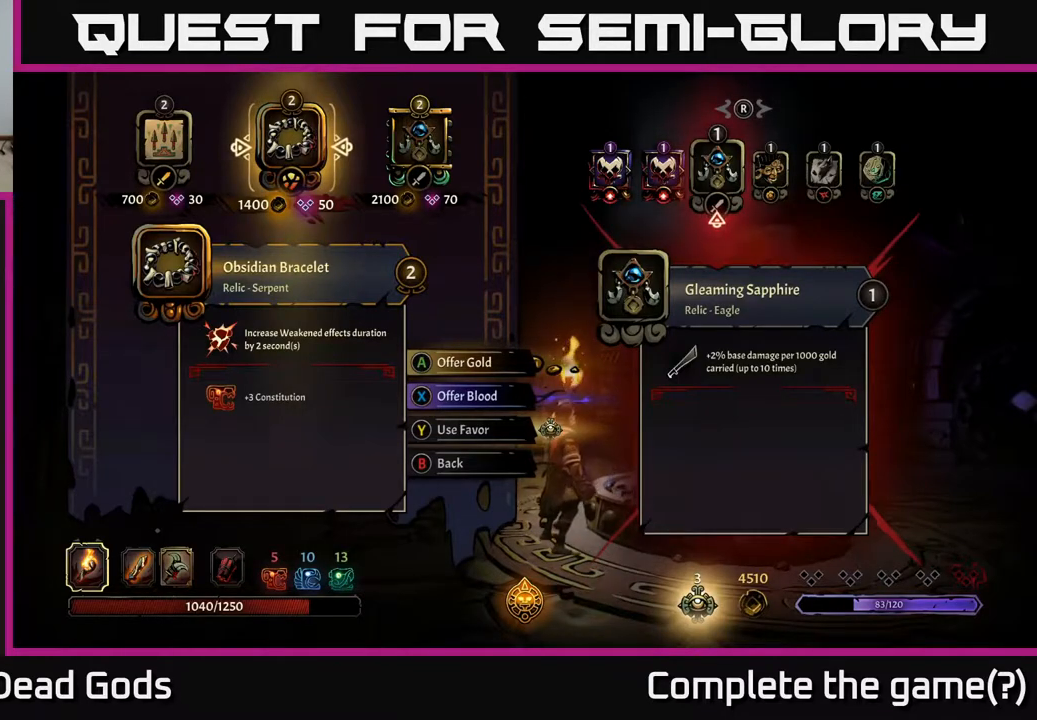
{"buttons": [], "left_stick": "center", "right_stick": "center", "events": []}
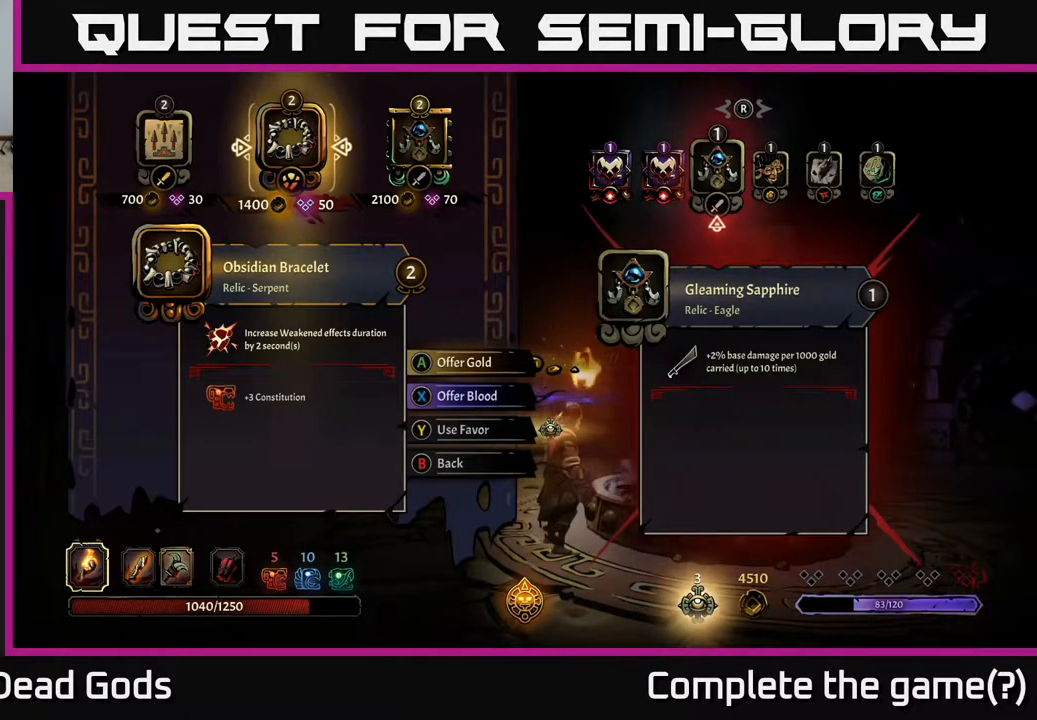
{"buttons": [], "left_stick": "center", "right_stick": "center", "events": []}
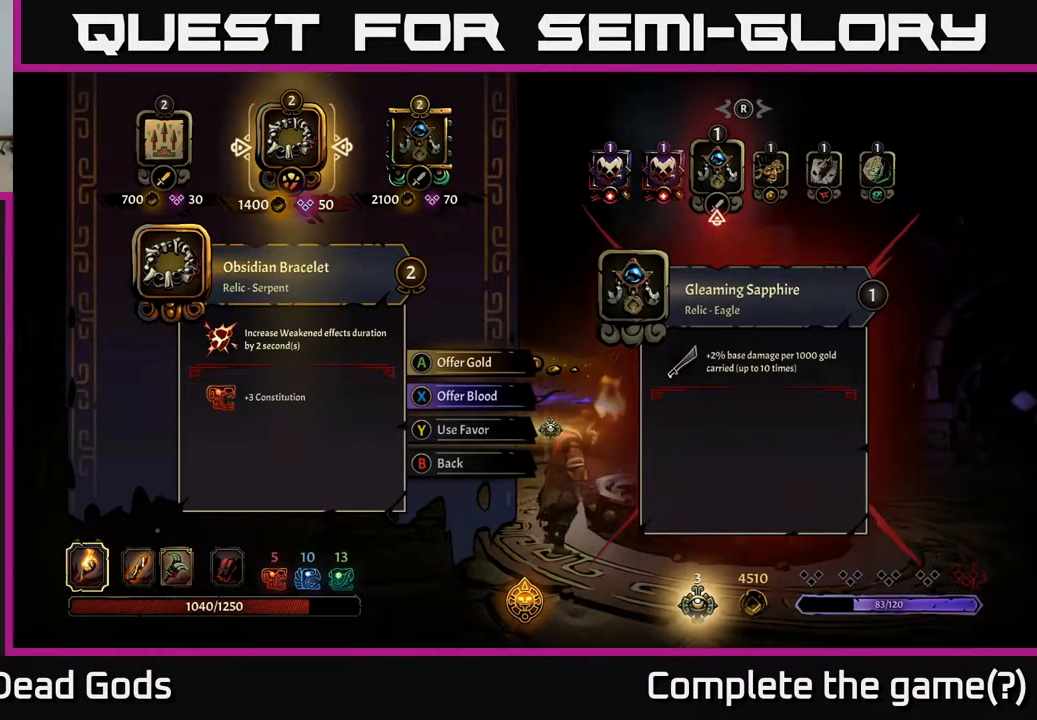
{"buttons": [], "left_stick": "center", "right_stick": "center", "events": []}
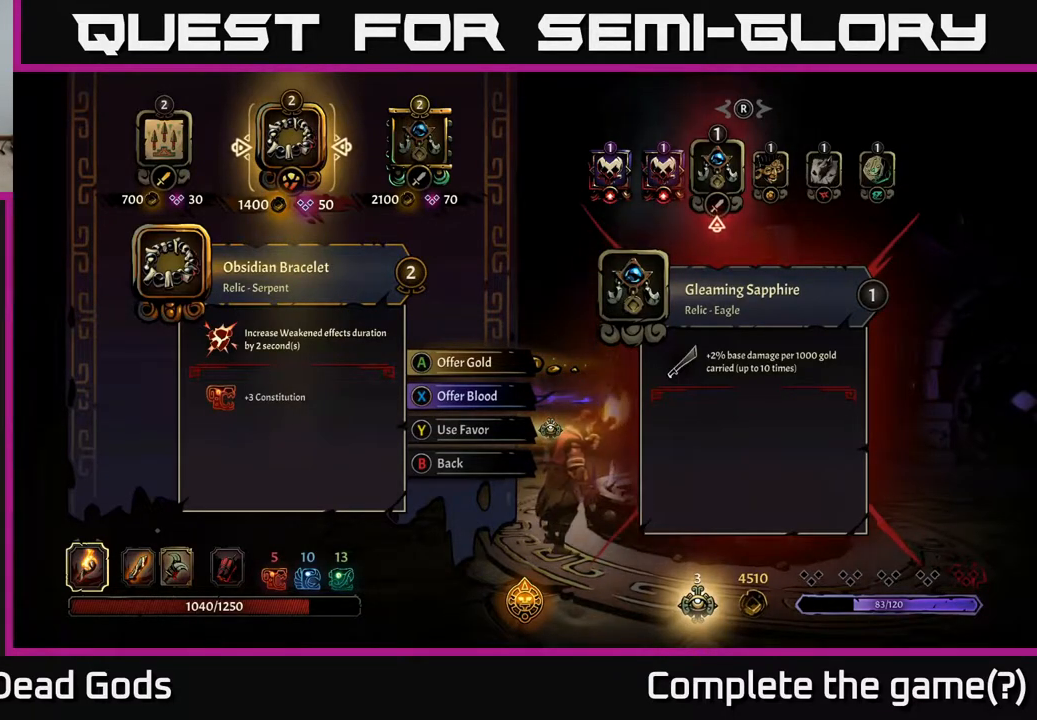
{"buttons": [], "left_stick": "center", "right_stick": "center", "events": [[217, "DPAD_LEFT", "down"], [383, "DPAD_LEFT", "up"]]}
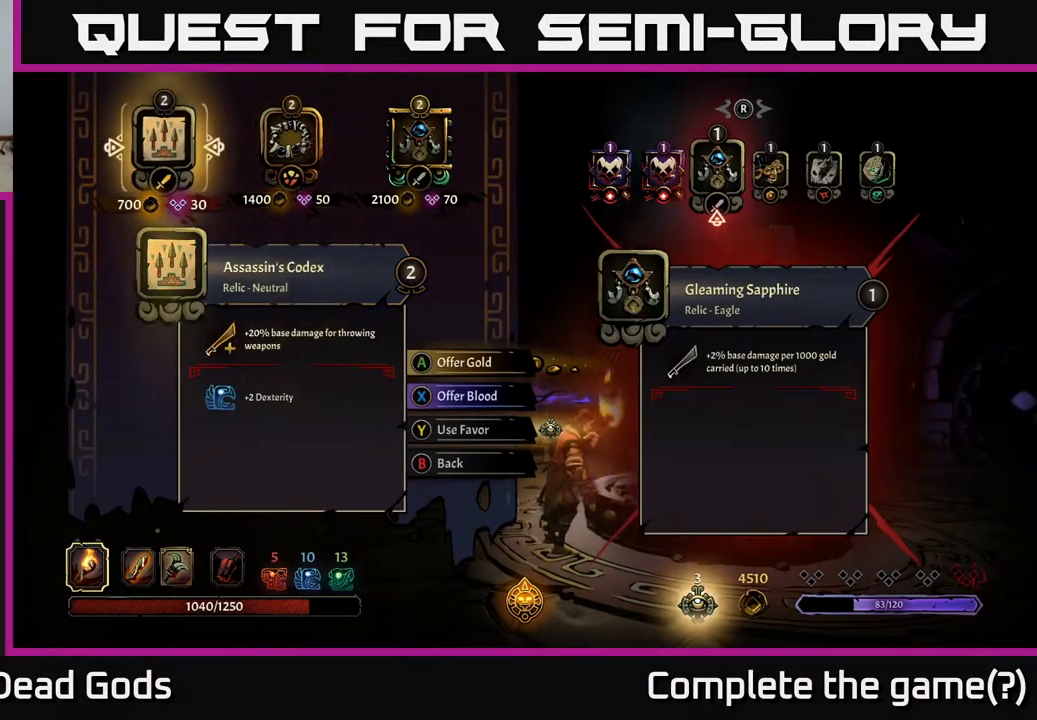
{"buttons": [], "left_stick": "center", "right_stick": "center", "events": []}
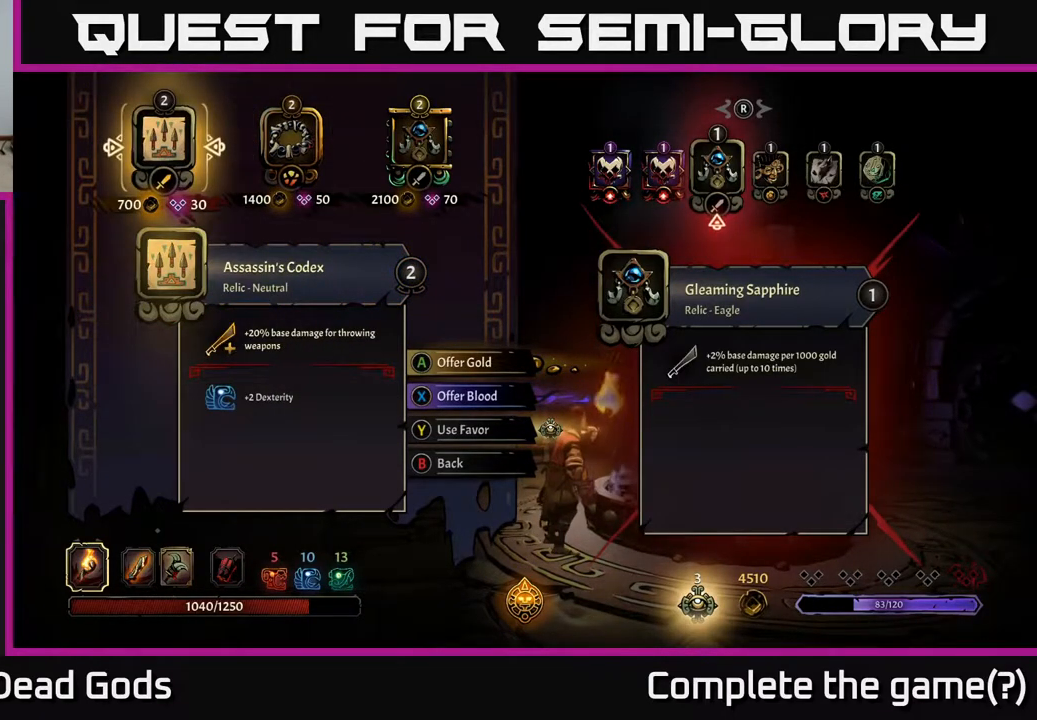
{"buttons": [], "left_stick": "center", "right_stick": "center", "events": []}
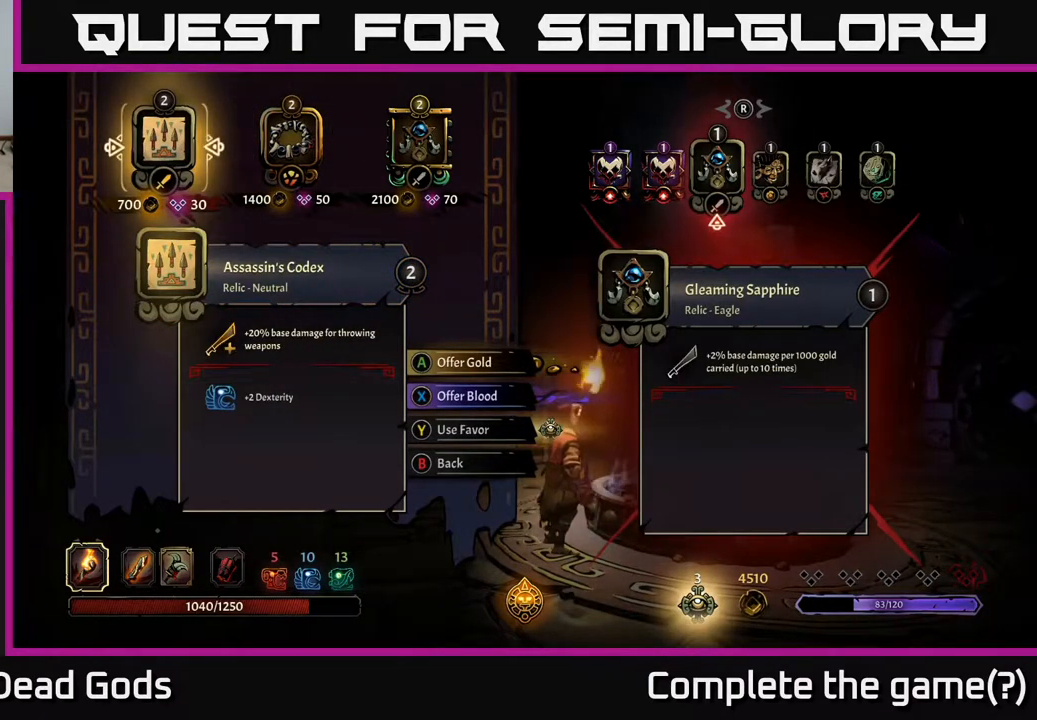
{"buttons": [], "left_stick": "center", "right_stick": "center", "events": []}
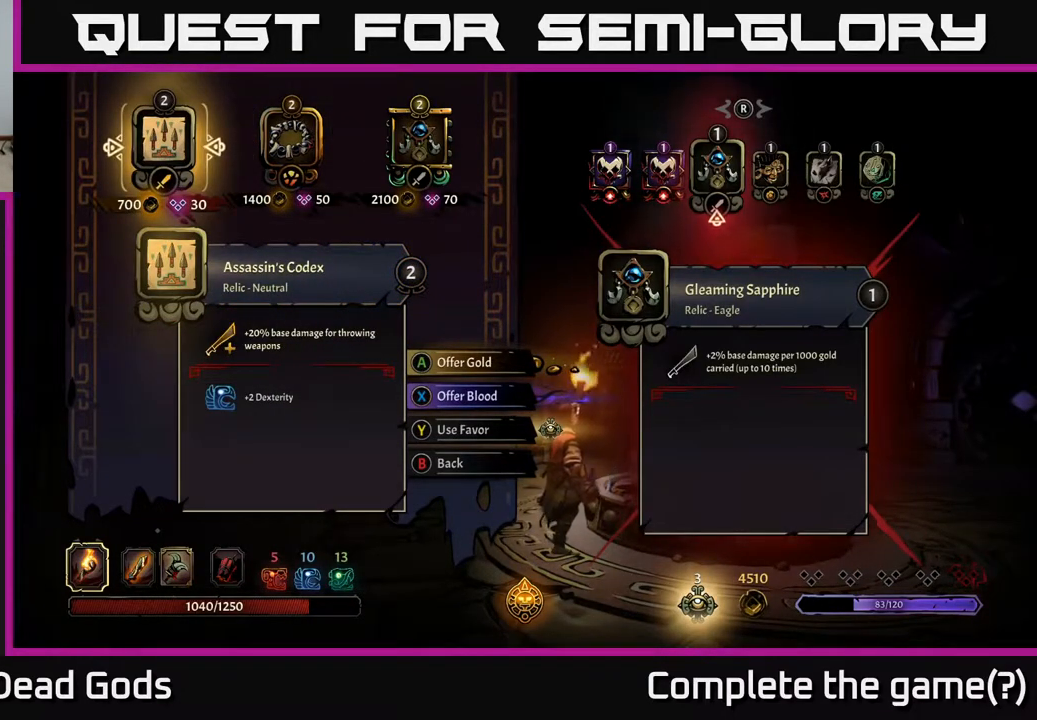
{"buttons": [], "left_stick": "center", "right_stick": "center", "events": []}
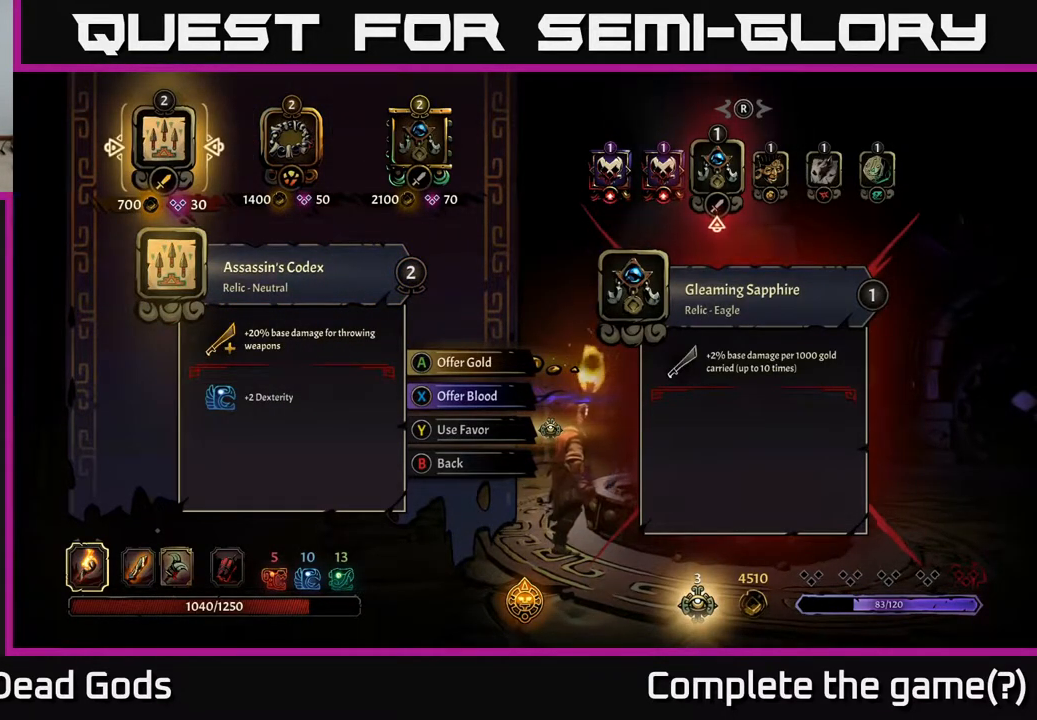
{"buttons": [], "left_stick": "center", "right_stick": "center", "events": []}
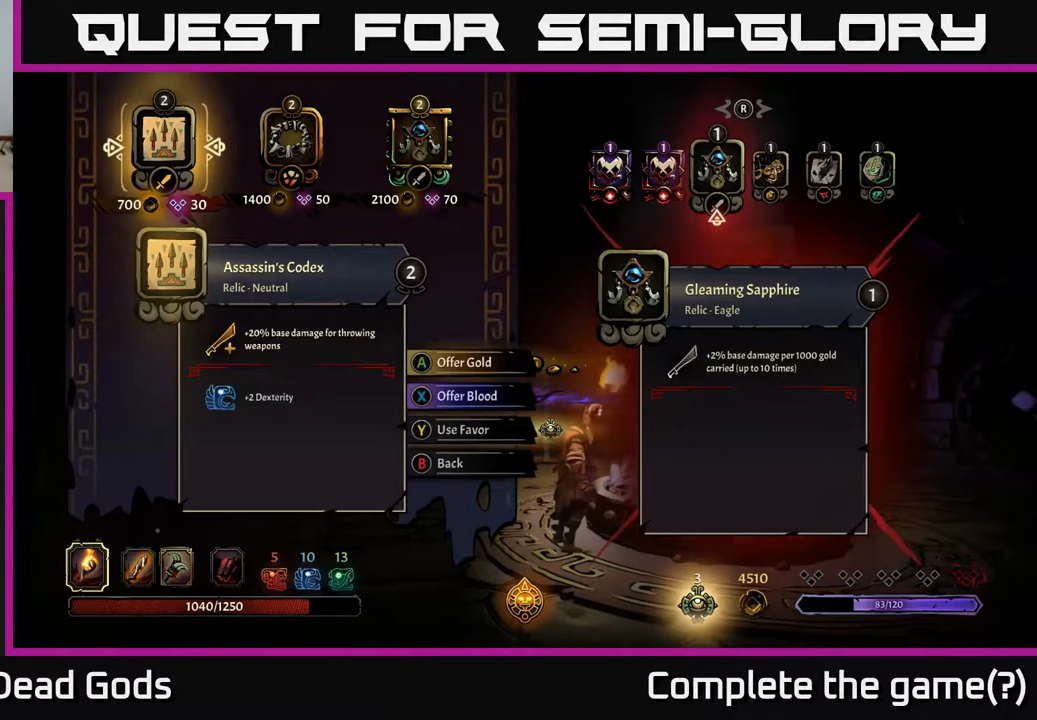
{"buttons": ["DPAD_RIGHT"], "left_stick": "center", "right_stick": "center", "events": [[267, "DPAD_RIGHT", "down"], [333, "DPAD_RIGHT", "up"], [433, "DPAD_RIGHT", "down"]]}
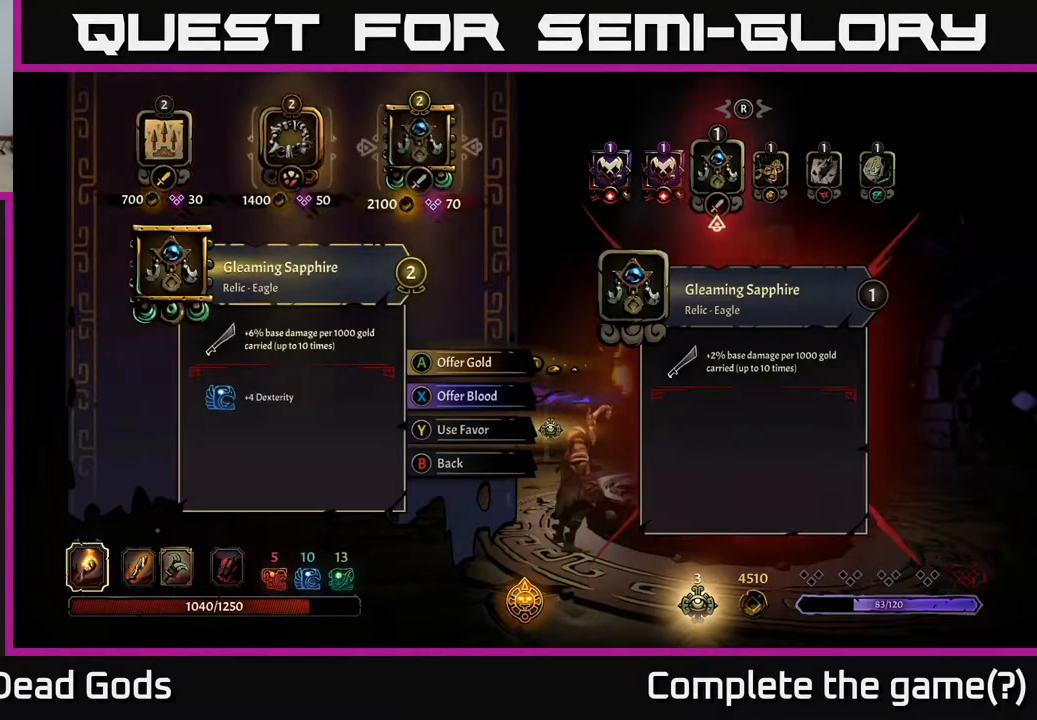
{"buttons": [], "left_stick": "center", "right_stick": "center", "events": [[67, "DPAD_RIGHT", "up"]]}
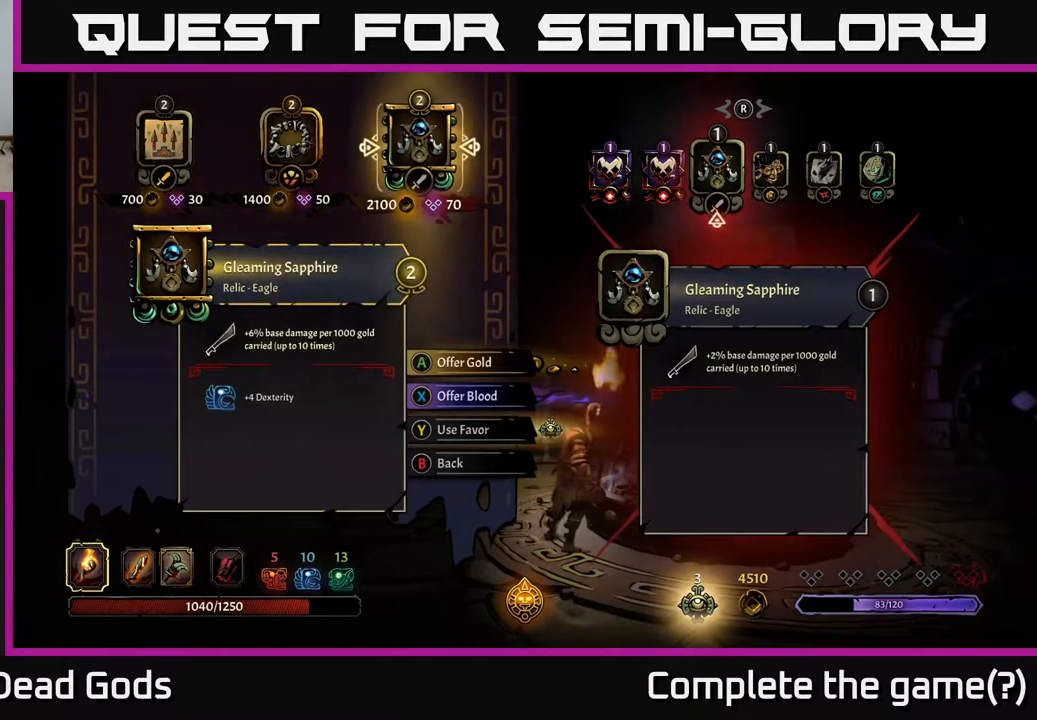
{"buttons": [], "left_stick": "center", "right_stick": "center", "events": []}
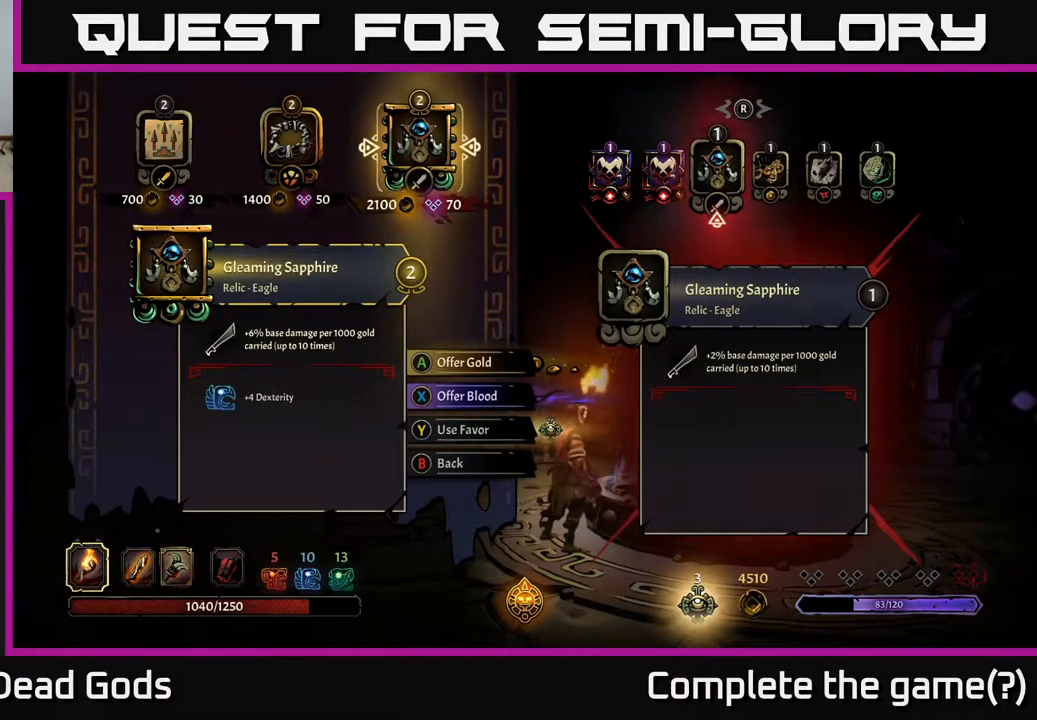
{"buttons": [], "left_stick": "center", "right_stick": "center", "events": []}
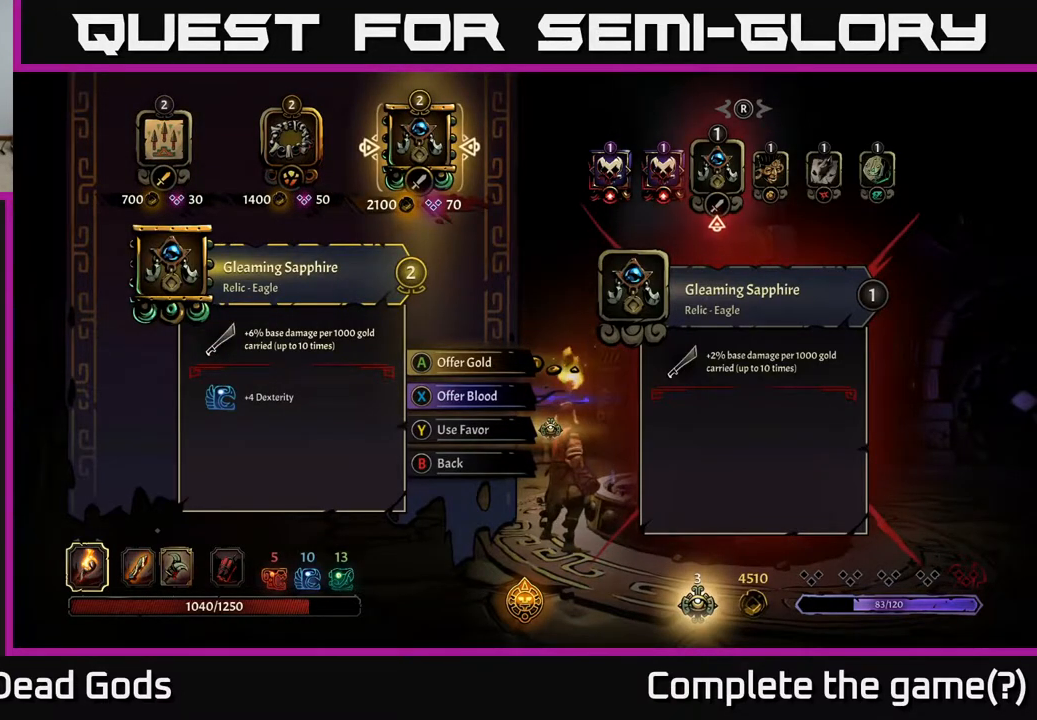
{"buttons": [], "left_stick": "center", "right_stick": "center", "events": [[83, "A", "down"], [133, "A", "up"]]}